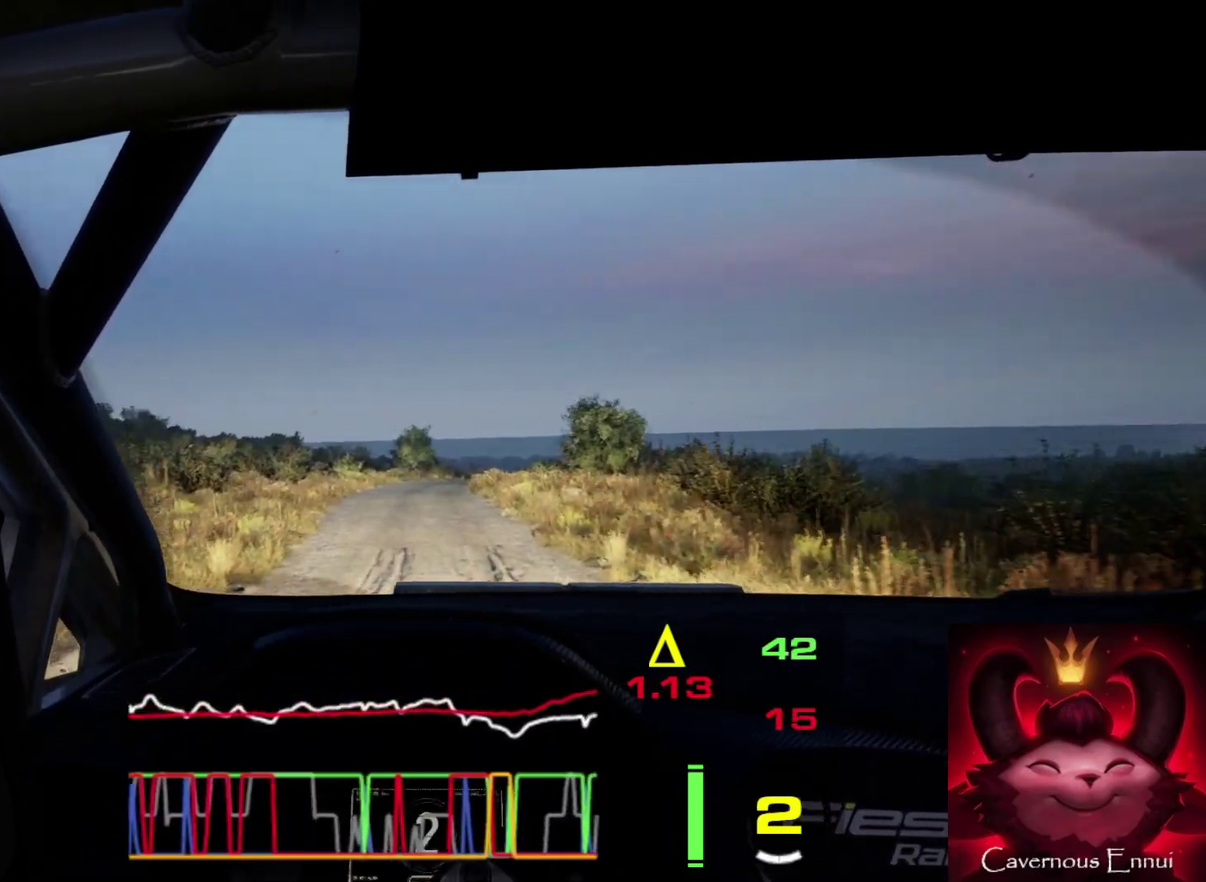
Gameplay with a controller (Xbox layout); each line is a JSON object with the inputs held at the frame after it (dt_ms = milliseconds from this image to that frame). "events" lists button and stick changes between this image and that frame as [ms after this image, input, new state], when the widget could be followed in between. This document gives stick clicks only as held states, not as events.
{"dt_ms": 500, "buttons": [], "left_stick": "center", "right_stick": "up", "events": [[250, "left_stick", "right"], [483, "left_stick", "center"]]}
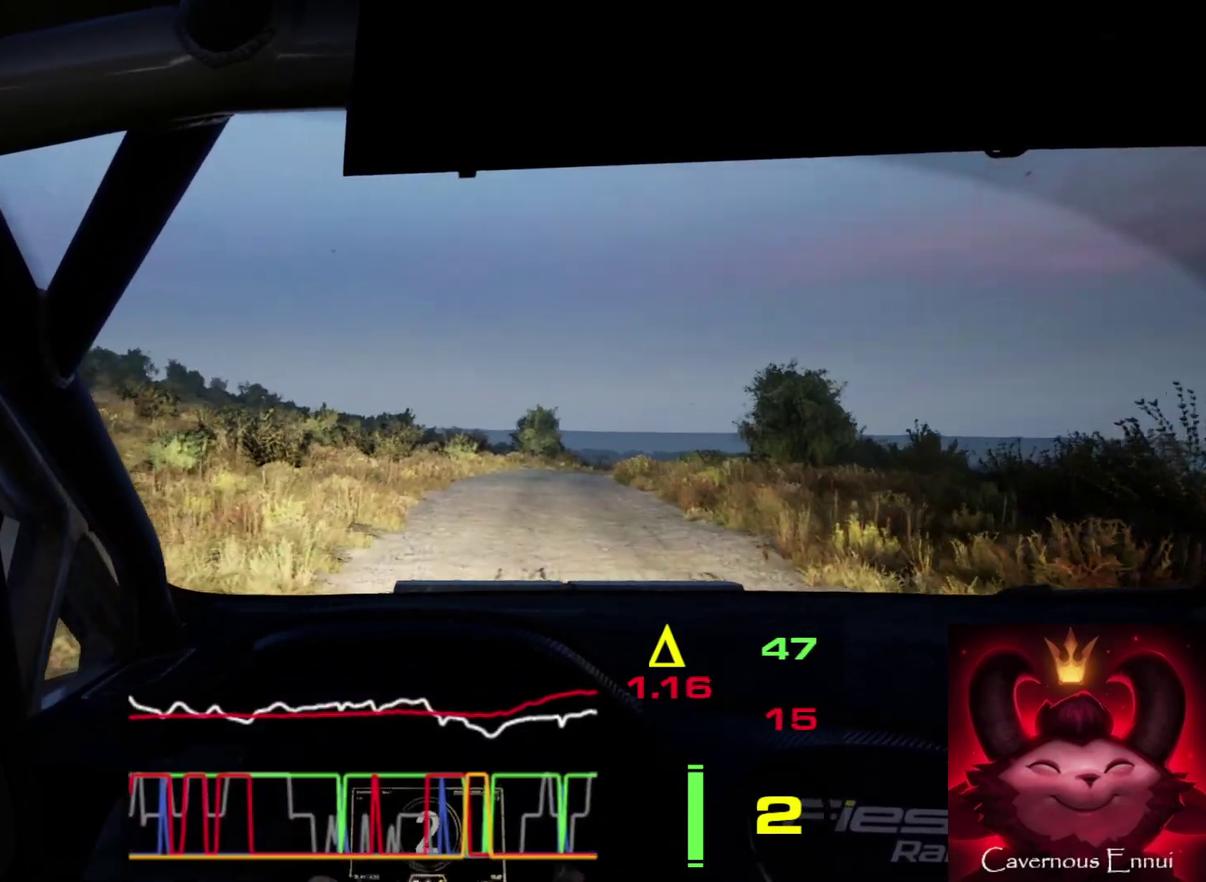
{"dt_ms": 500, "buttons": [], "left_stick": "center", "right_stick": "up", "events": [[233, "left_stick", "right"], [333, "left_stick", "center"]]}
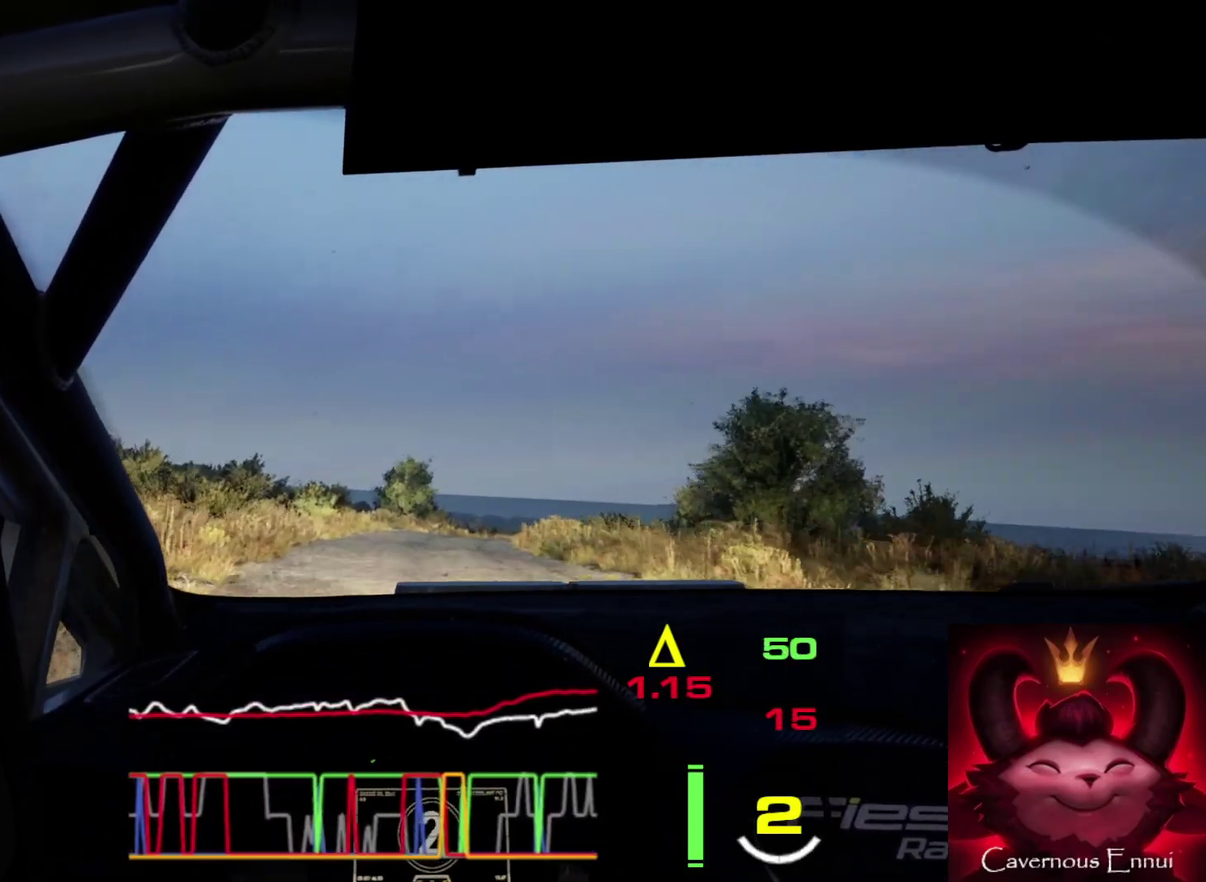
{"dt_ms": 500, "buttons": [], "left_stick": "right", "right_stick": "up", "events": [[417, "left_stick", "right"]]}
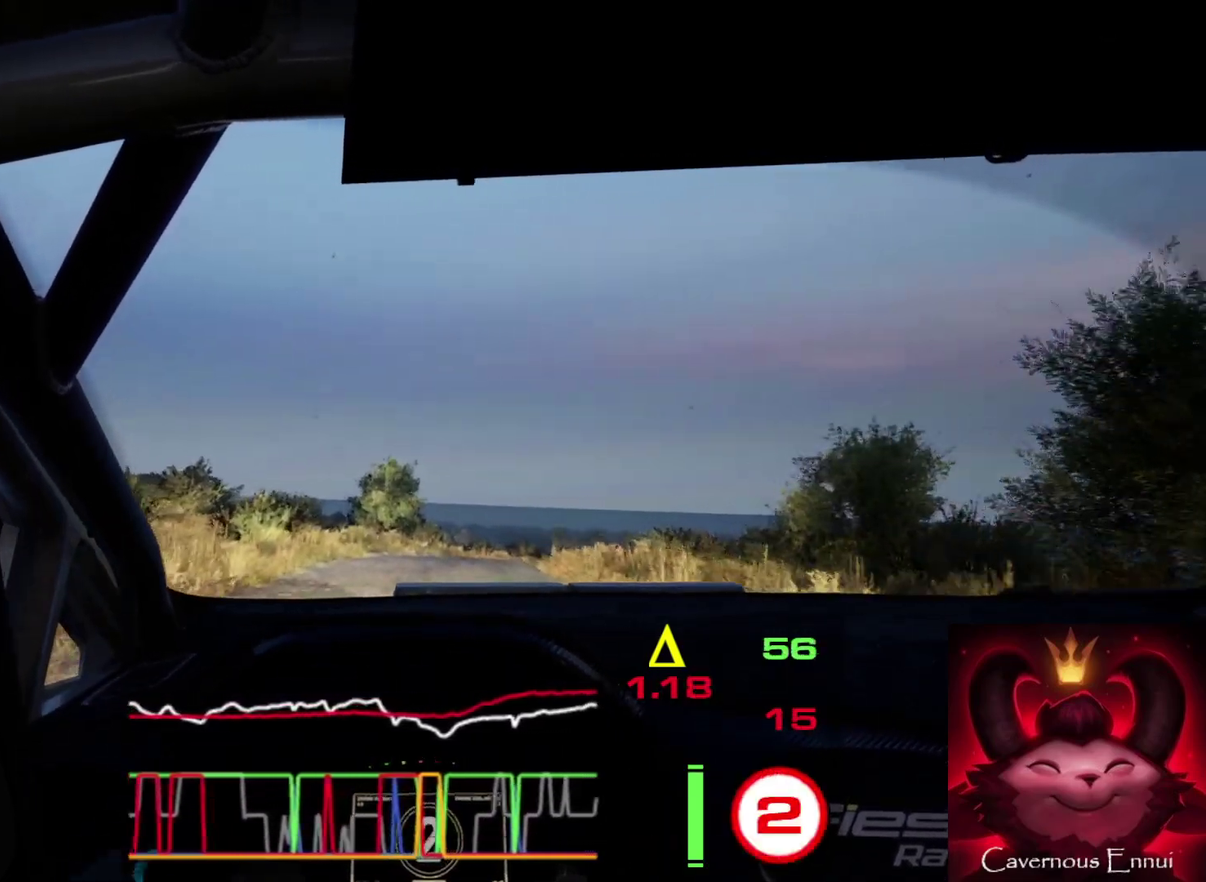
{"dt_ms": 400, "buttons": [], "left_stick": "right", "right_stick": "up", "events": [[100, "R1", "down"], [100, "left_stick", "center"], [200, "R1", "up"], [367, "left_stick", "right"]]}